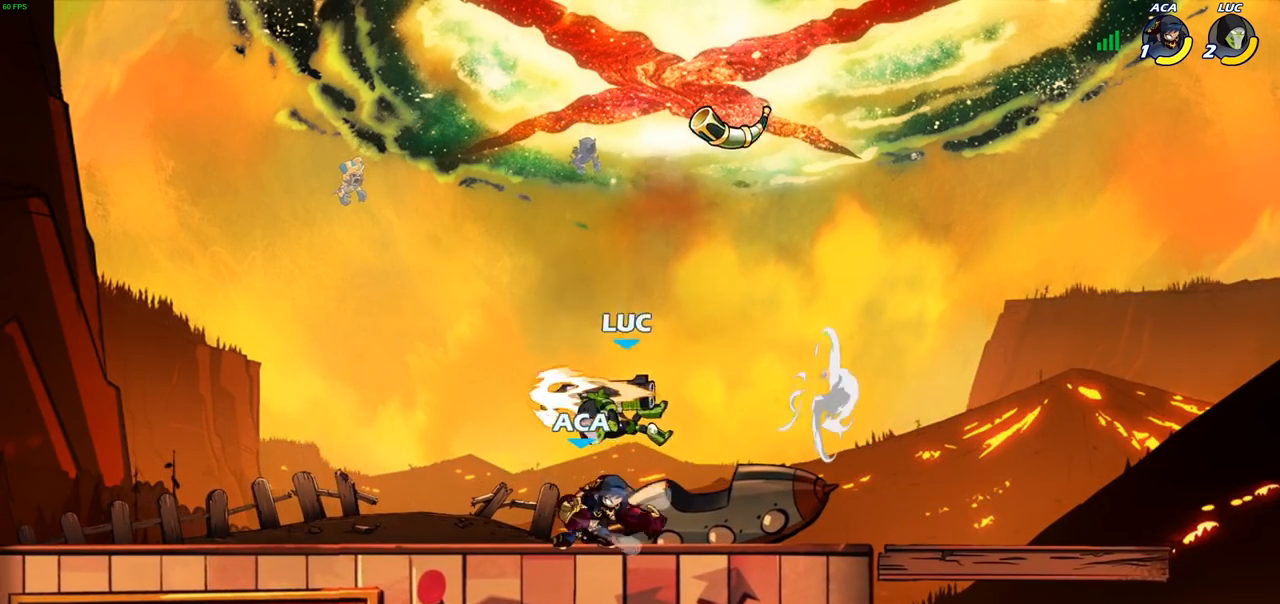
Gameplay with a controller (PlayStation layout); each line is a JSON object with the inputs held at the frame after it. "events" lists button and stick changes between this image and that frame as [ms after this image, input, new state], when the widget could be followed in between.
{"buttons": ["SQUARE"], "left_stick": "center", "right_stick": "center", "events": [[150, "left_stick", "right"], [300, "SQUARE", "down"], [300, "left_stick", "center"], [367, "SQUARE", "up"], [450, "SQUARE", "down"]]}
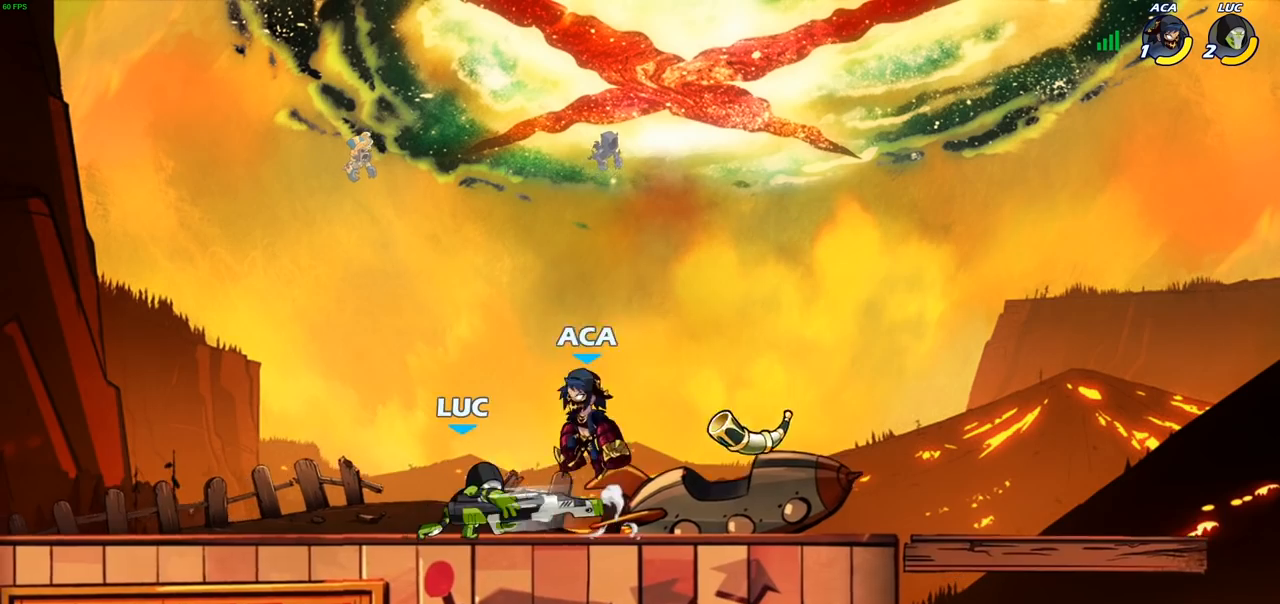
{"buttons": ["R2"], "left_stick": "up-right", "right_stick": "center", "events": [[33, "SQUARE", "up"], [133, "SQUARE", "down"], [217, "SQUARE", "up"], [267, "left_stick", "up-left"], [317, "CROSS", "down"], [417, "R2", "down"], [467, "left_stick", "up-right"], [483, "CROSS", "up"]]}
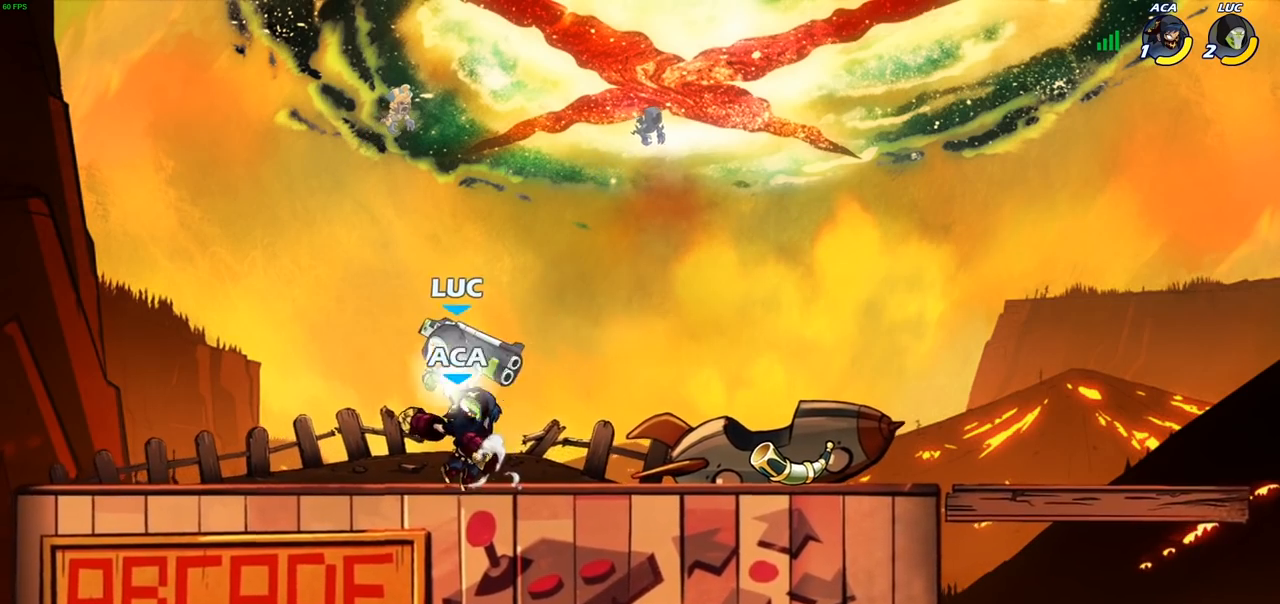
{"buttons": [], "left_stick": "right", "right_stick": "center", "events": [[67, "R2", "up"], [83, "left_stick", "down"], [200, "left_stick", "right"], [233, "SQUARE", "down"], [317, "SQUARE", "up"]]}
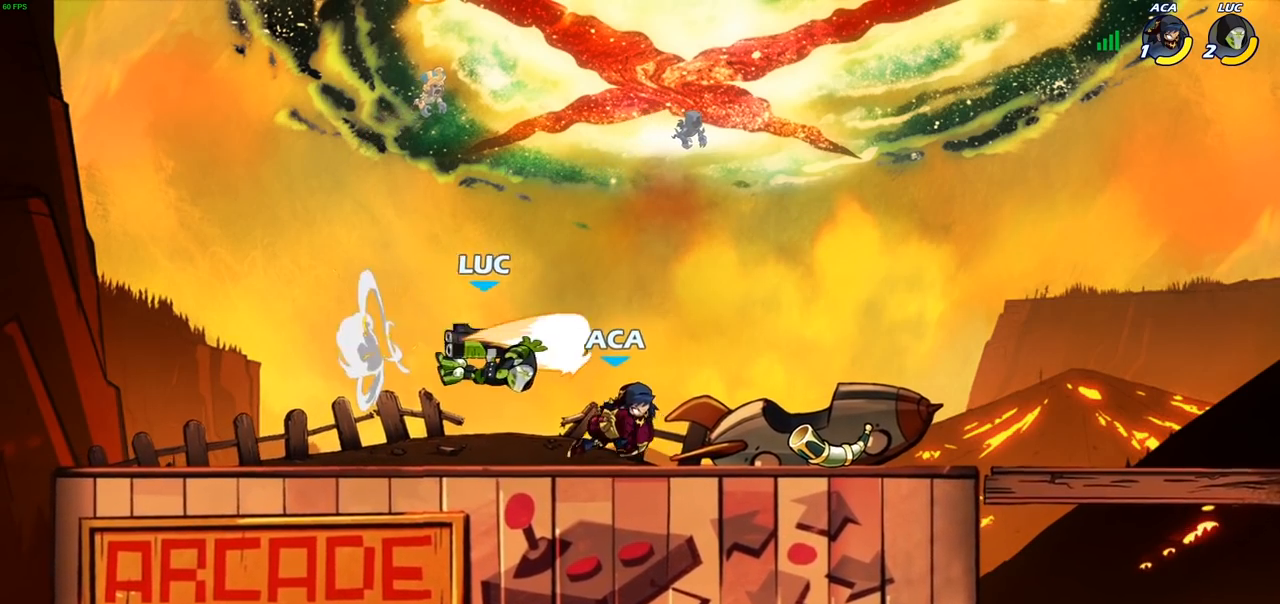
{"buttons": ["CROSS"], "left_stick": "up", "right_stick": "center", "events": [[383, "CROSS", "down"], [433, "left_stick", "up"]]}
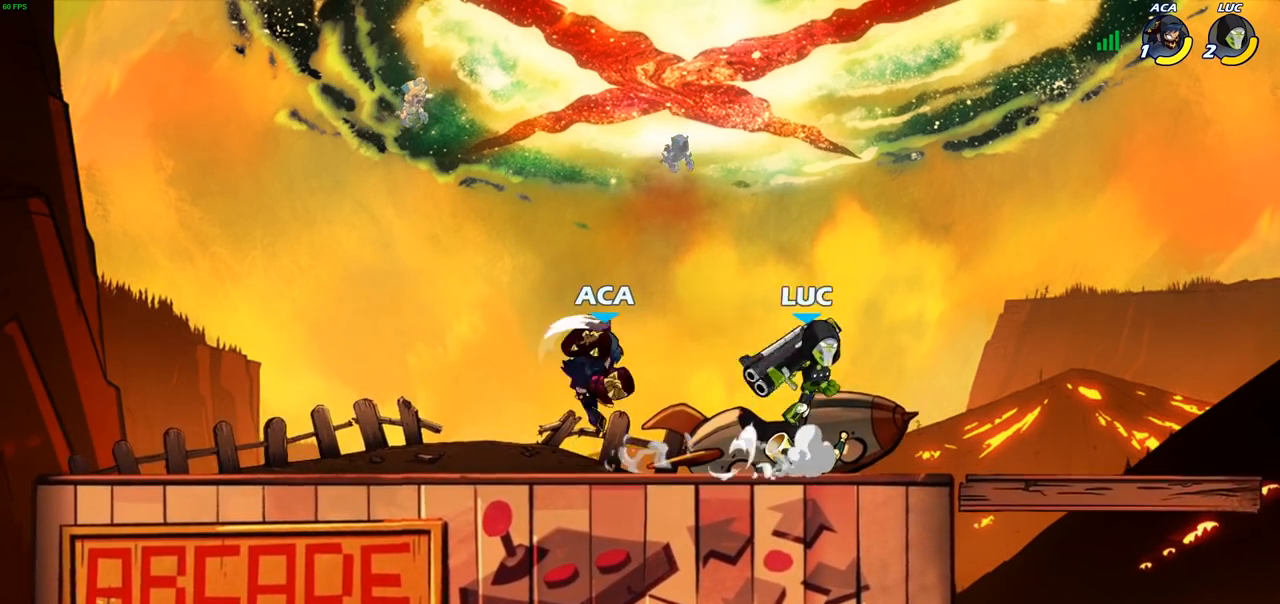
{"buttons": [], "left_stick": "up-left", "right_stick": "center", "events": [[17, "CROSS", "up"], [33, "left_stick", "left"], [283, "SQUARE", "down"], [317, "left_stick", "up-left"], [350, "SQUARE", "up"]]}
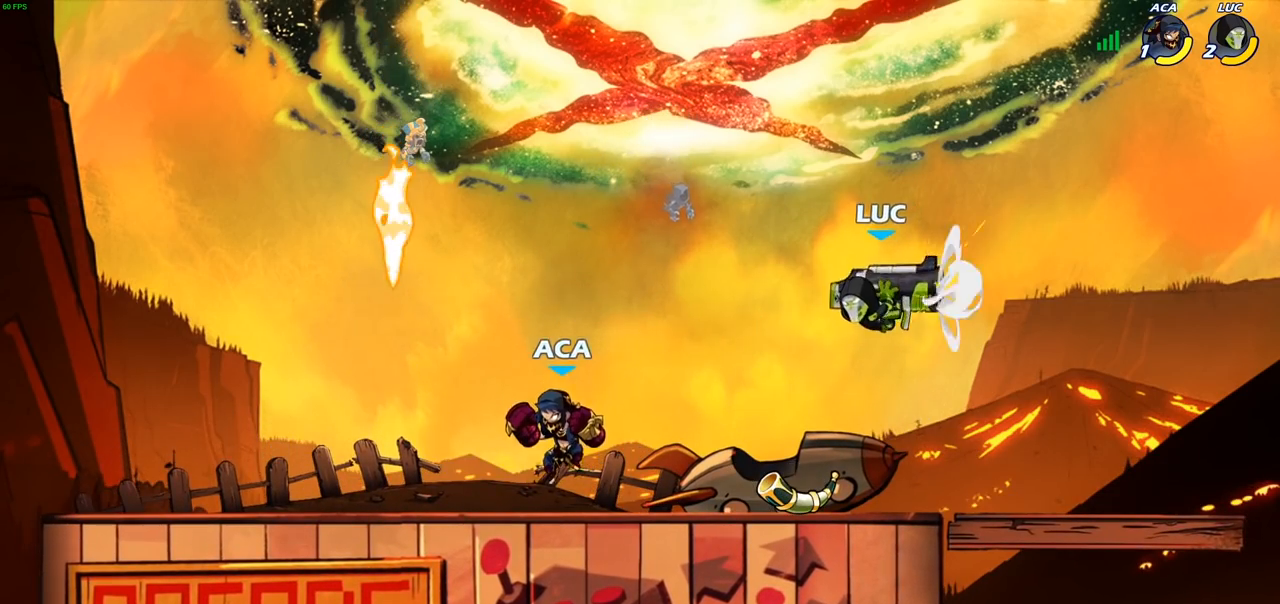
{"buttons": [], "left_stick": "up-right", "right_stick": "center", "events": [[367, "CROSS", "down"], [400, "left_stick", "up-right"], [500, "CROSS", "up"]]}
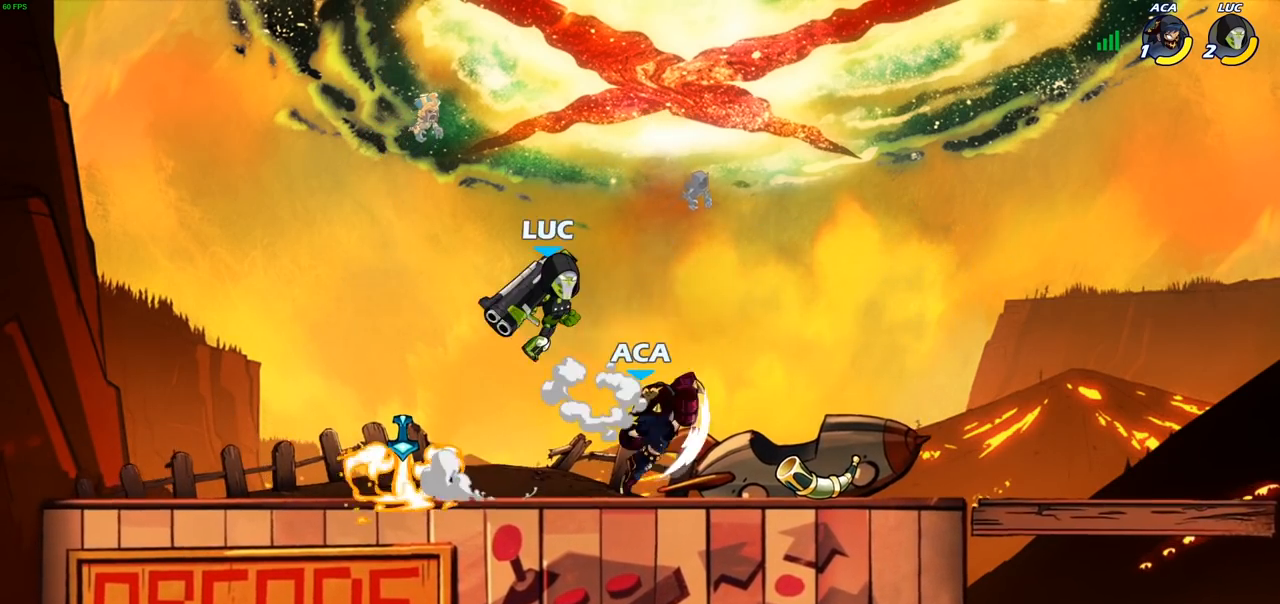
{"buttons": [], "left_stick": "right", "right_stick": "center", "events": [[50, "left_stick", "down"], [200, "SQUARE", "down"], [200, "left_stick", "right"], [283, "SQUARE", "up"]]}
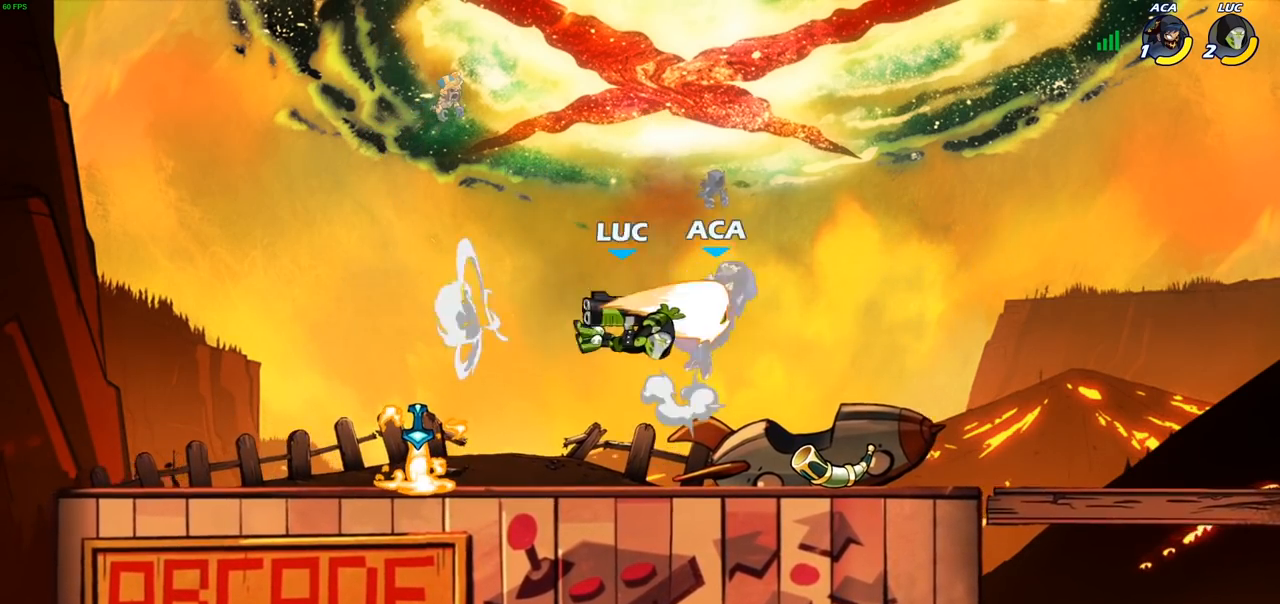
{"buttons": [], "left_stick": "center", "right_stick": "down-left", "events": [[100, "left_stick", "center"], [350, "left_stick", "right"], [400, "CROSS", "down"], [450, "SQUARE", "down"], [467, "right_stick", "down-left"], [483, "CROSS", "up"], [500, "SQUARE", "up"], [500, "left_stick", "center"]]}
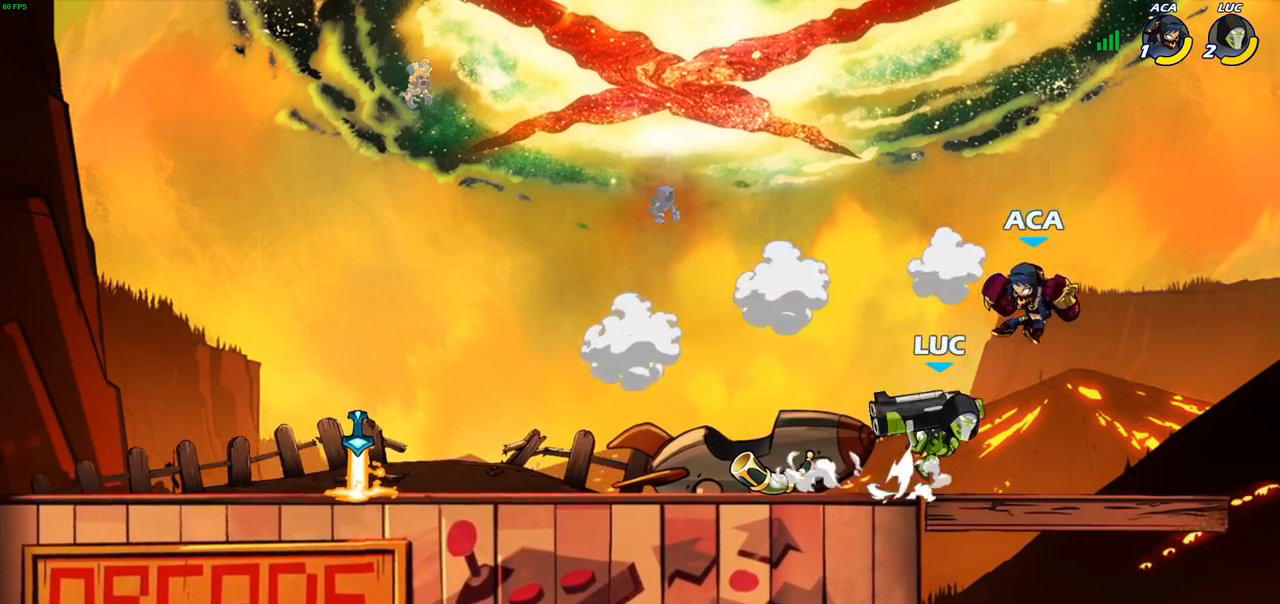
{"buttons": [], "left_stick": "left", "right_stick": "center", "events": [[17, "right_stick", "center"], [283, "left_stick", "left"]]}
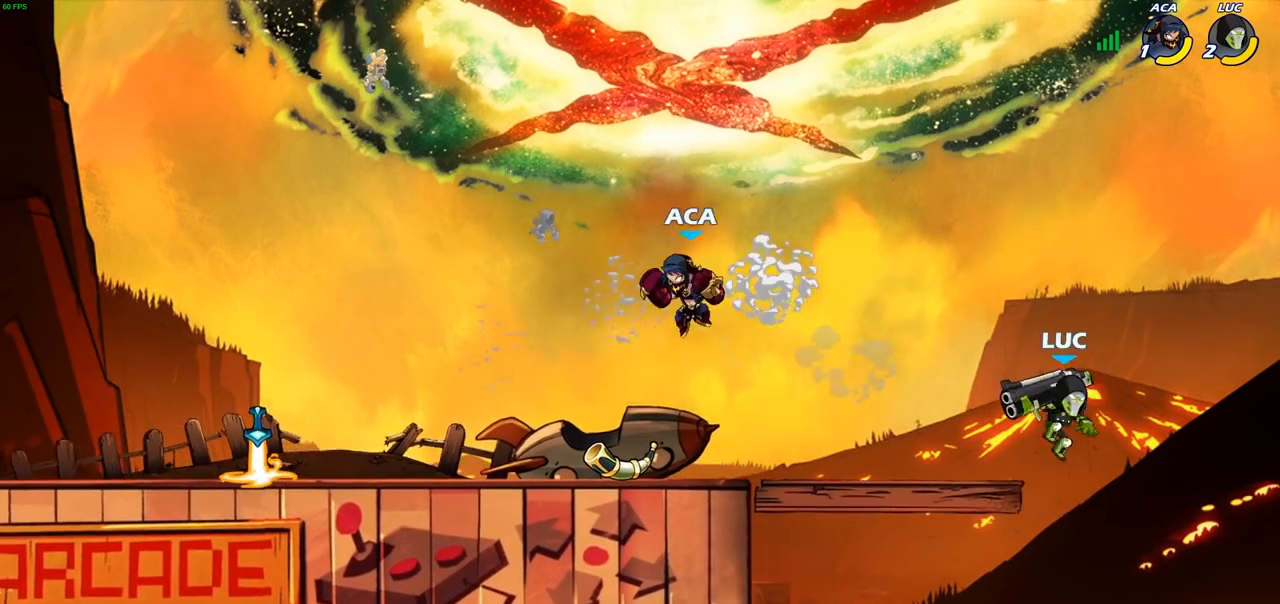
{"buttons": [], "left_stick": "center", "right_stick": "center", "events": [[150, "CROSS", "down"], [167, "CIRCLE", "down"], [167, "CROSS", "up"], [333, "CIRCLE", "up"], [450, "left_stick", "center"]]}
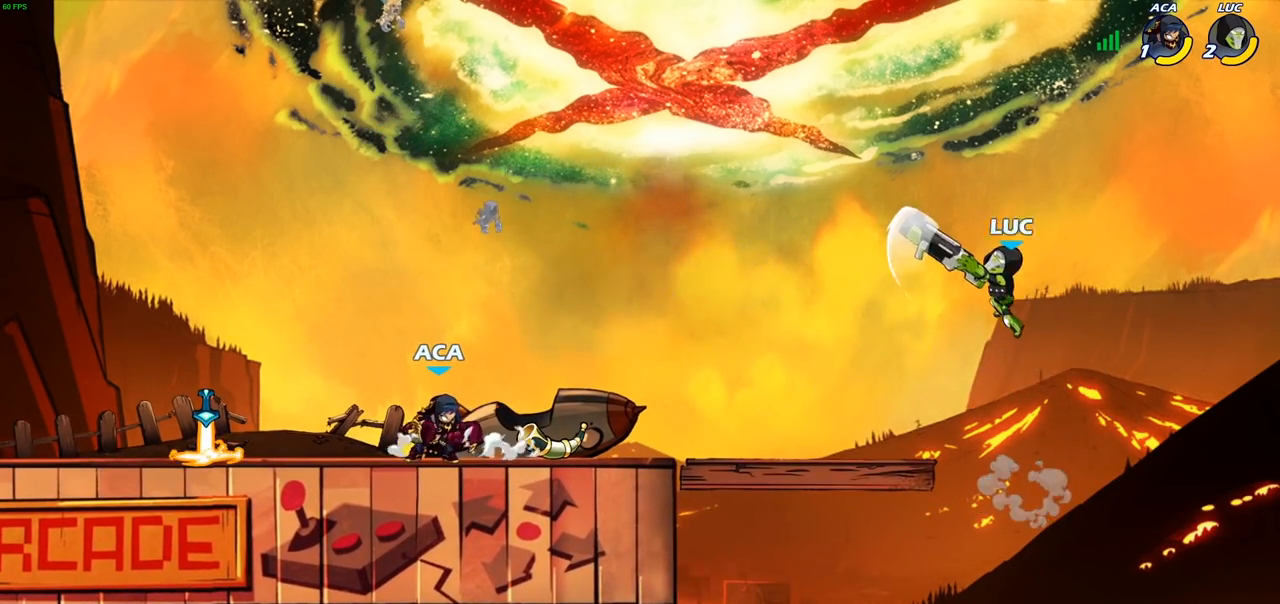
{"buttons": [], "left_stick": "down-left", "right_stick": "center", "events": [[150, "left_stick", "up-left"], [367, "left_stick", "down-left"], [400, "R1", "down"], [467, "R1", "up"]]}
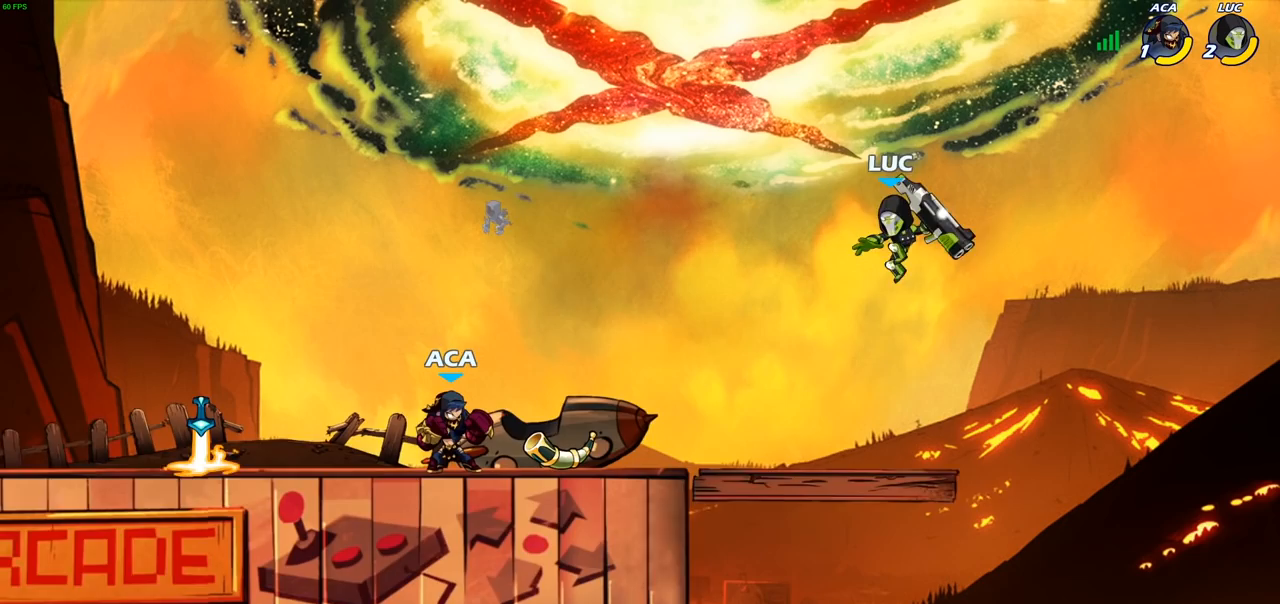
{"buttons": ["R2"], "left_stick": "left", "right_stick": "center", "events": [[50, "left_stick", "center"], [267, "left_stick", "left"], [433, "R2", "down"]]}
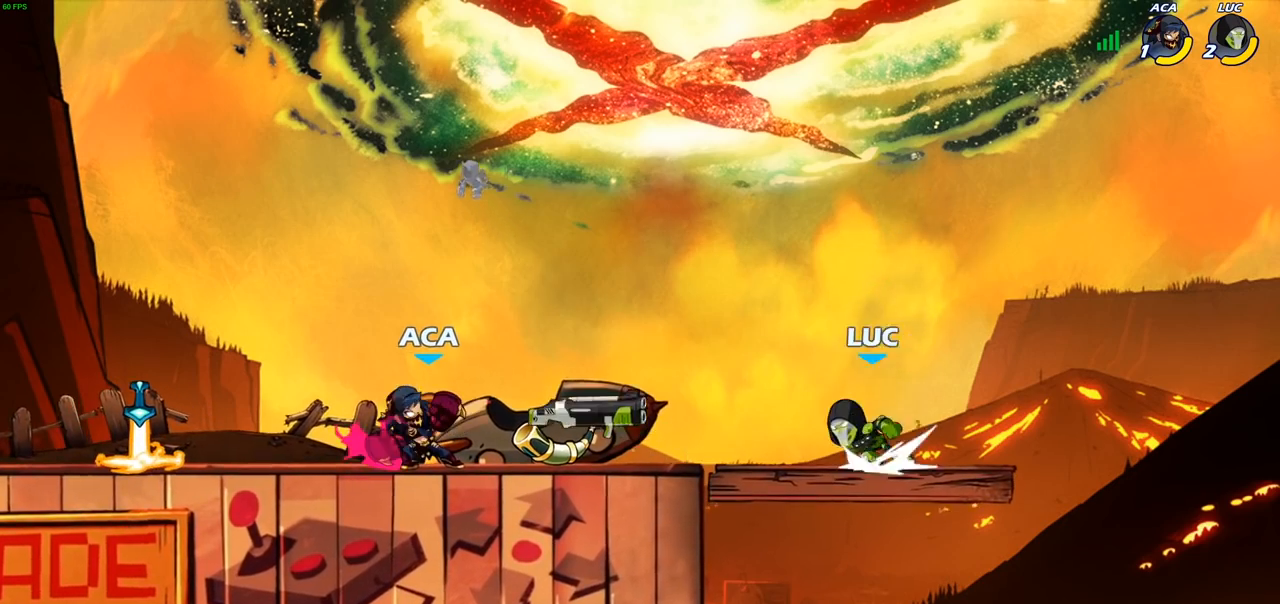
{"buttons": ["R1"], "left_stick": "left", "right_stick": "center", "events": [[117, "R2", "up"], [267, "CROSS", "down"], [300, "left_stick", "up"], [417, "CROSS", "up"], [467, "left_stick", "left"], [483, "R1", "down"]]}
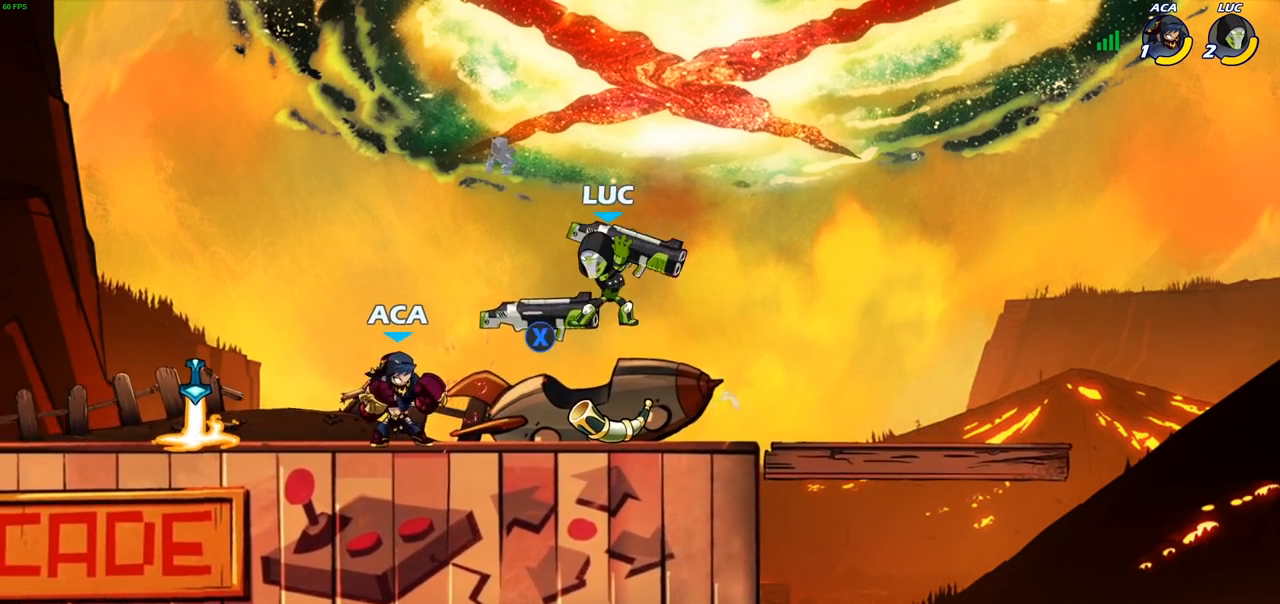
{"buttons": ["CIRCLE"], "left_stick": "down-left", "right_stick": "center", "events": [[100, "R1", "up"], [117, "CROSS", "down"], [133, "left_stick", "up-right"], [233, "CROSS", "up"], [350, "left_stick", "down-left"], [500, "CIRCLE", "down"]]}
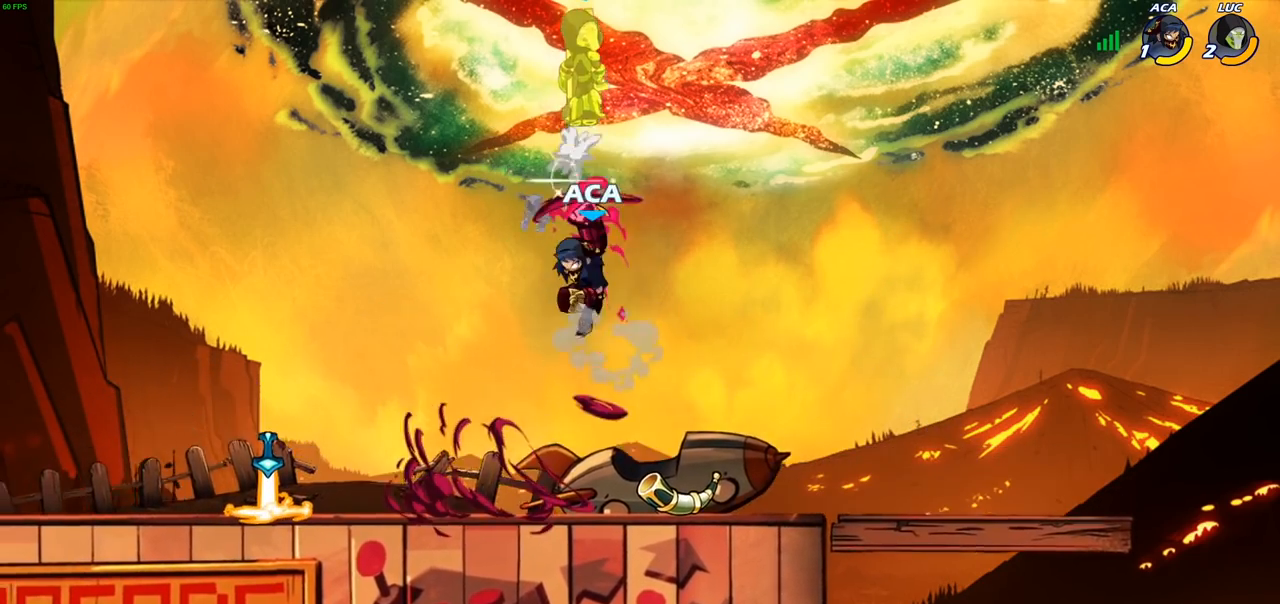
{"buttons": [], "left_stick": "down-left", "right_stick": "center", "events": [[50, "left_stick", "down-right"], [117, "CIRCLE", "up"], [200, "left_stick", "center"], [267, "left_stick", "down"], [467, "left_stick", "down-left"]]}
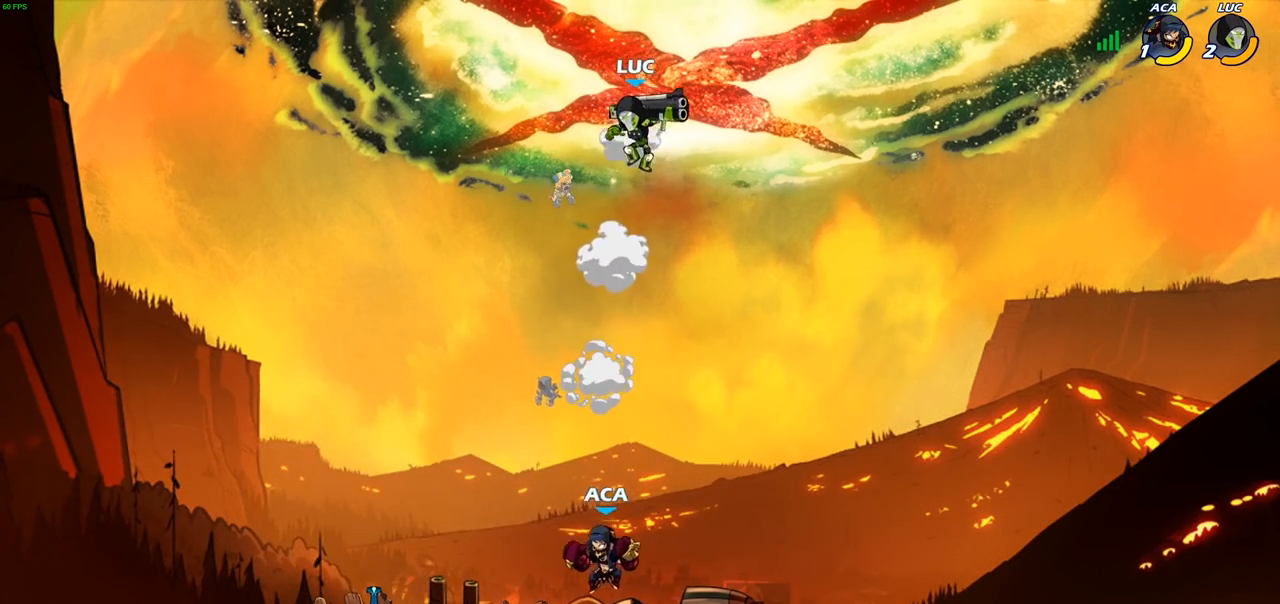
{"buttons": [], "left_stick": "center", "right_stick": "center", "events": [[17, "CIRCLE", "down"], [383, "CIRCLE", "up"], [417, "left_stick", "center"]]}
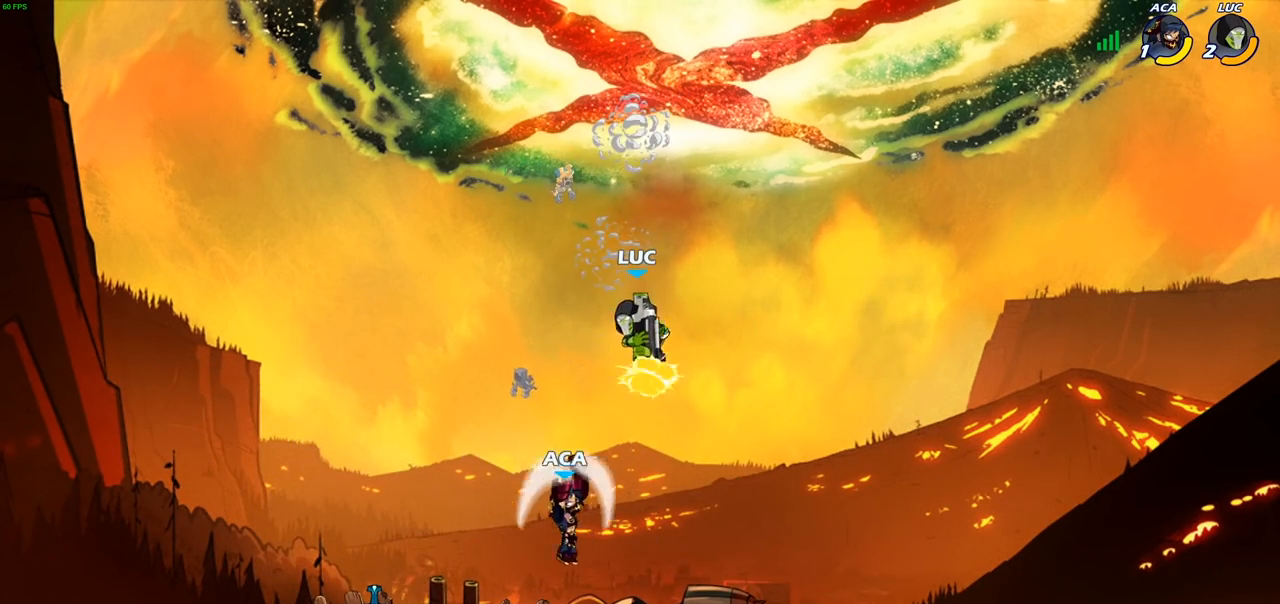
{"buttons": [], "left_stick": "down-right", "right_stick": "center", "events": [[167, "left_stick", "left"], [483, "left_stick", "down-right"]]}
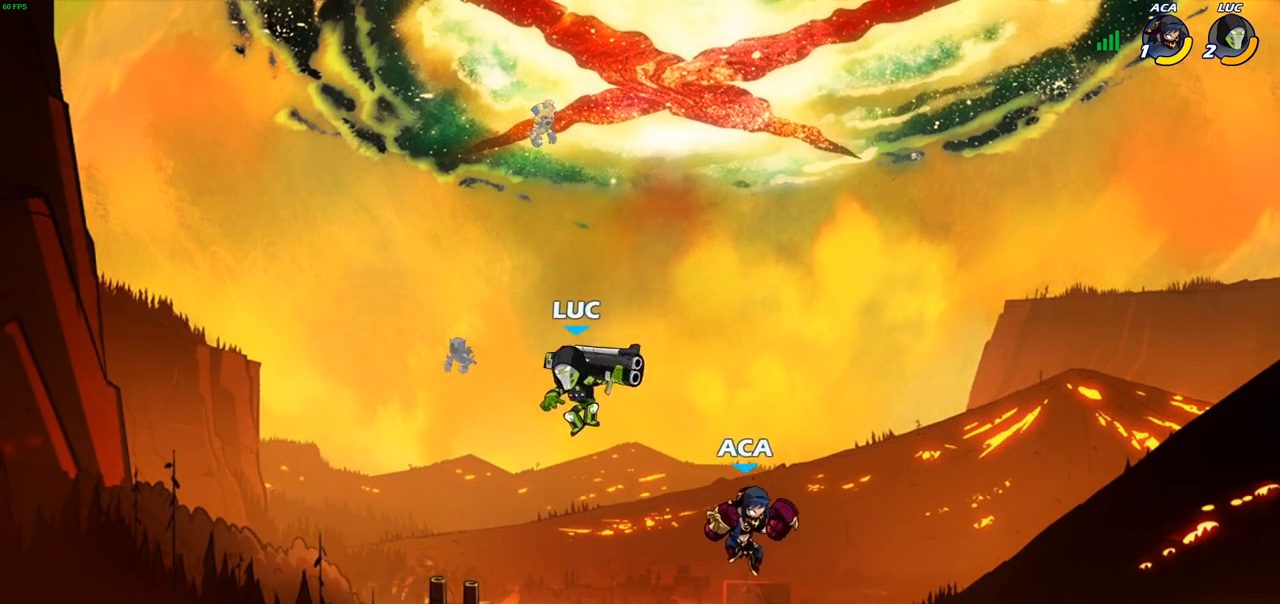
{"buttons": [], "left_stick": "up-right", "right_stick": "center", "events": [[50, "SQUARE", "down"], [83, "left_stick", "down"], [133, "SQUARE", "up"], [217, "left_stick", "center"], [300, "left_stick", "up-right"]]}
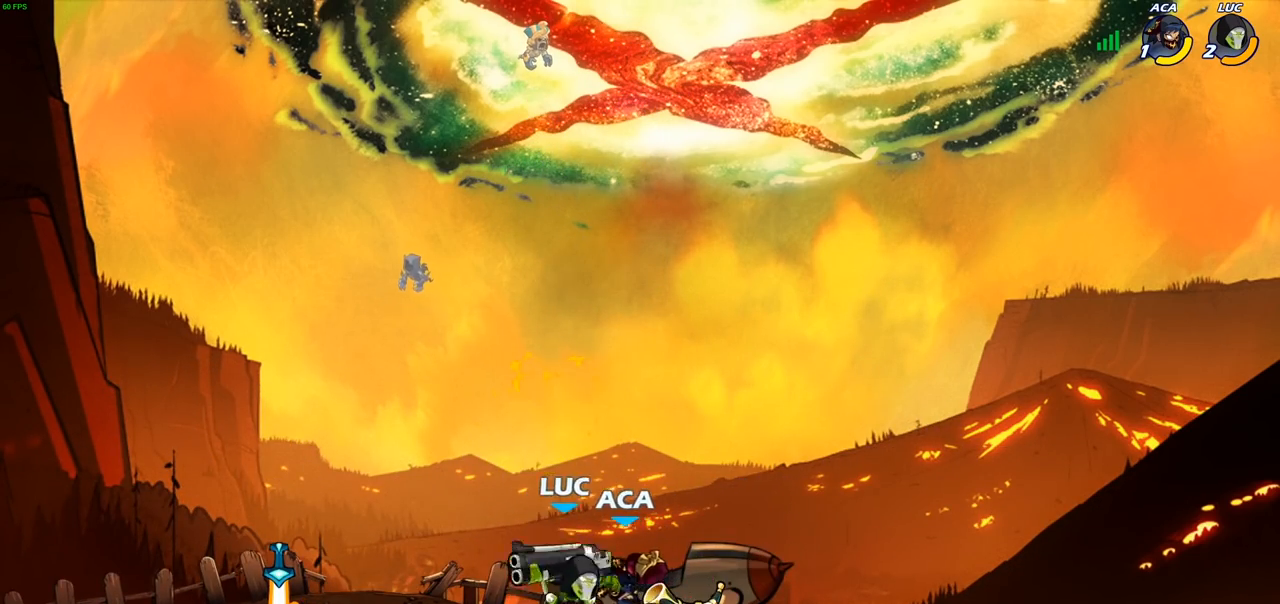
{"buttons": [], "left_stick": "left", "right_stick": "center", "events": [[267, "left_stick", "up-left"], [317, "left_stick", "left"], [383, "R2", "down"], [483, "R2", "up"]]}
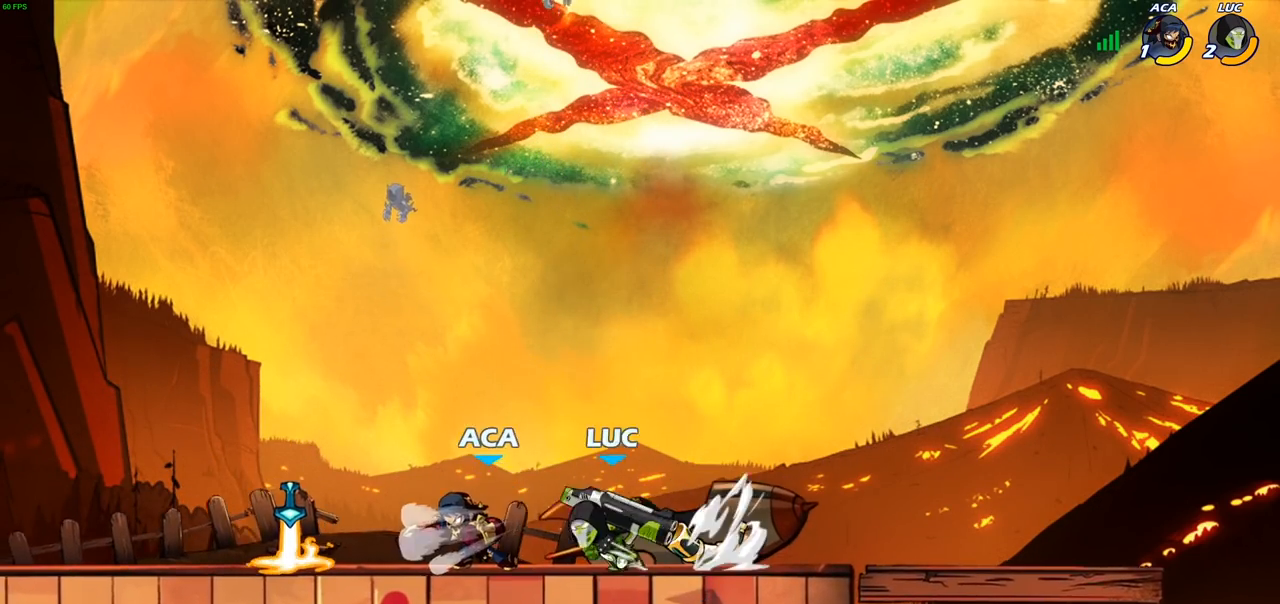
{"buttons": [], "left_stick": "center", "right_stick": "center", "events": [[17, "left_stick", "center"], [250, "SQUARE", "down"], [350, "SQUARE", "up"]]}
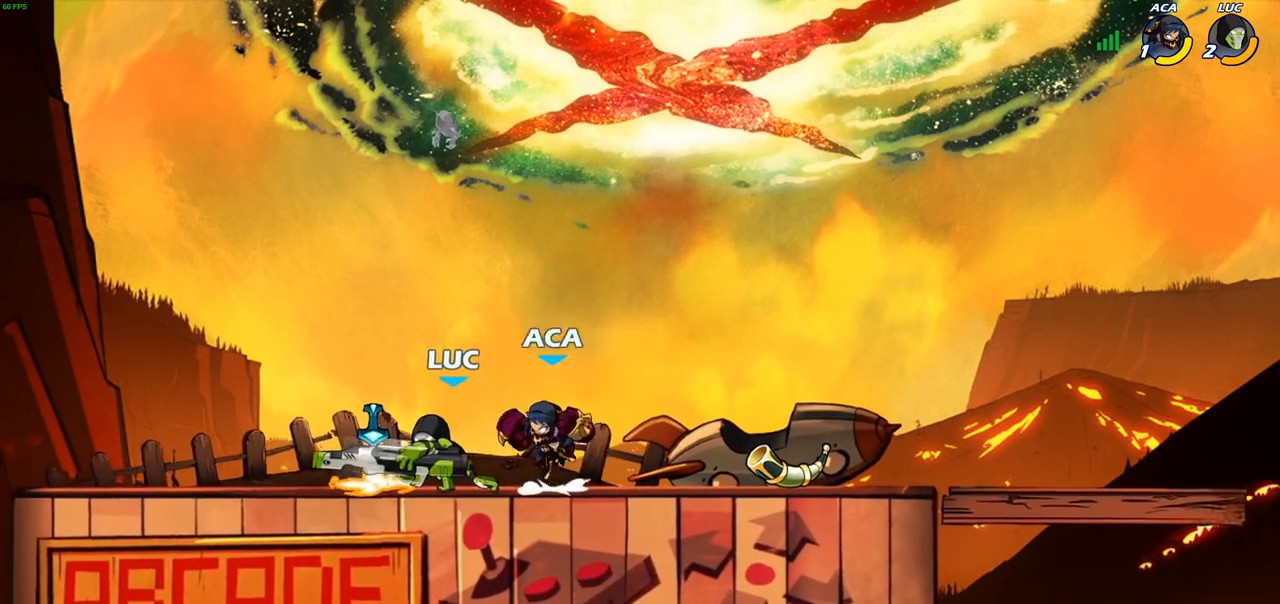
{"buttons": ["R2"], "left_stick": "up-left", "right_stick": "center", "events": [[250, "left_stick", "up-right"], [317, "CROSS", "down"], [367, "R2", "down"], [433, "left_stick", "up-left"], [450, "CROSS", "up"]]}
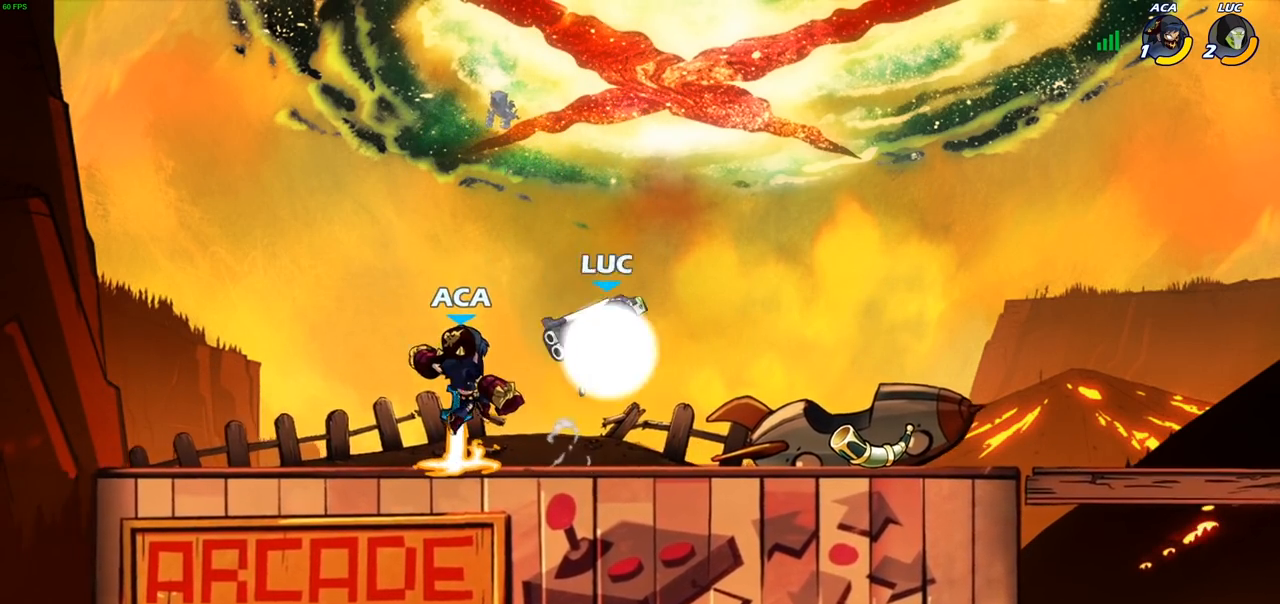
{"buttons": [], "left_stick": "right", "right_stick": "center", "events": [[33, "R2", "up"], [83, "left_stick", "down-left"], [250, "SQUARE", "down"], [317, "left_stick", "down-right"], [333, "SQUARE", "up"], [367, "left_stick", "right"]]}
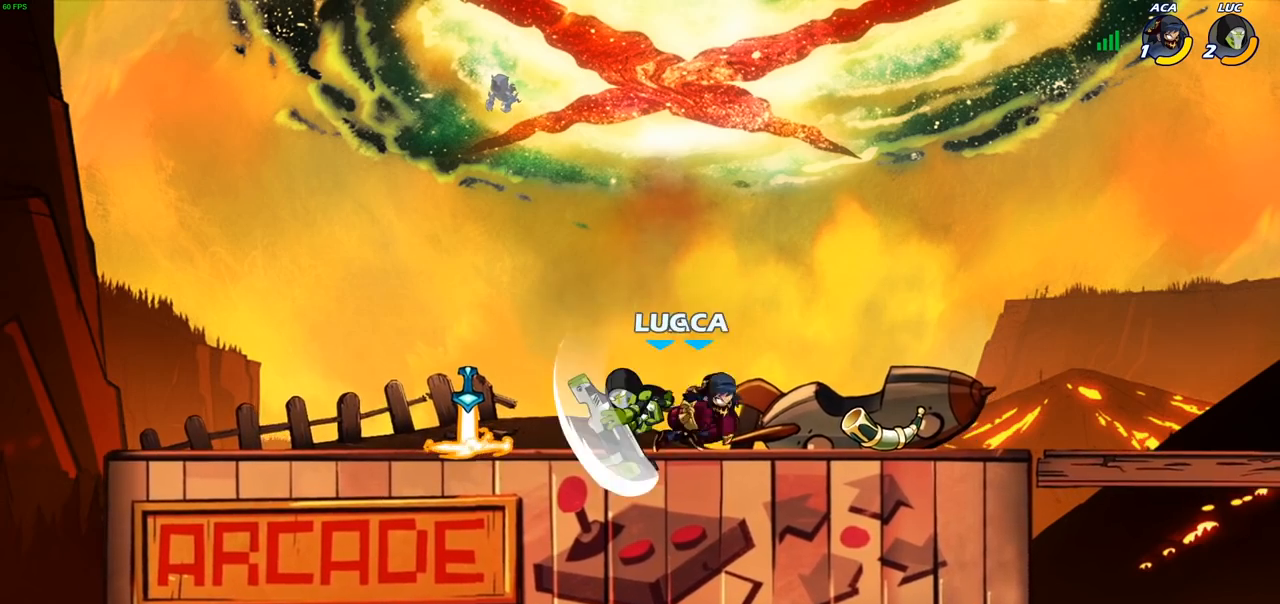
{"buttons": ["SQUARE"], "left_stick": "right", "right_stick": "center", "events": [[33, "left_stick", "center"], [233, "left_stick", "right"], [450, "SQUARE", "down"]]}
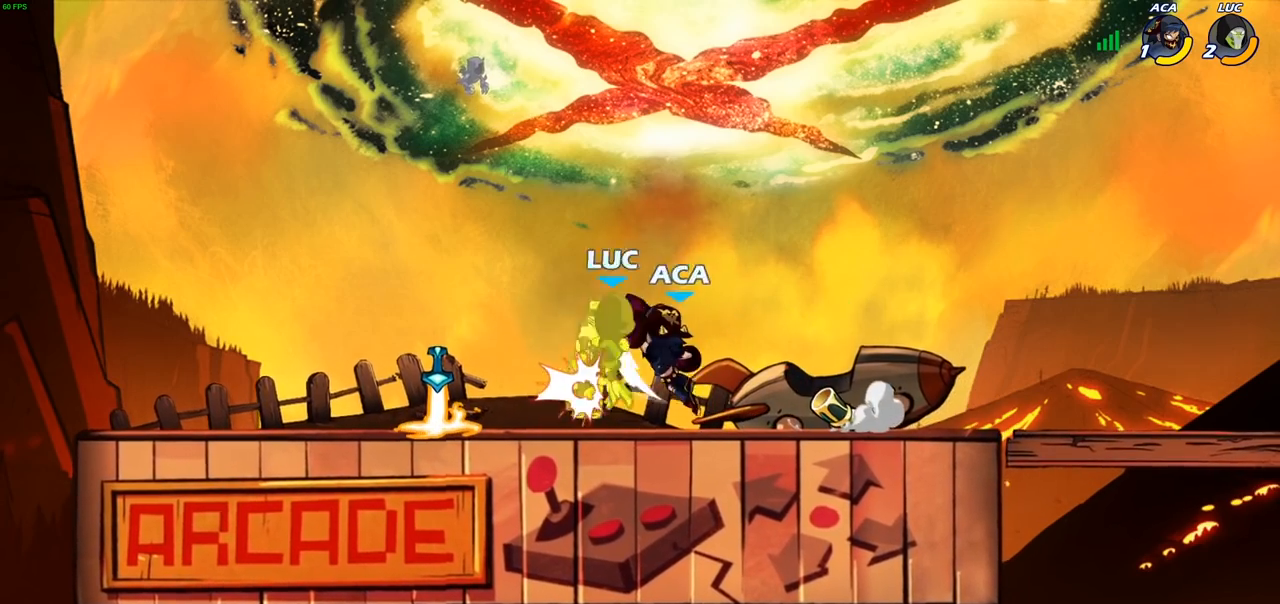
{"buttons": ["R2"], "left_stick": "down-left", "right_stick": "center", "events": [[33, "SQUARE", "up"], [200, "left_stick", "center"], [333, "left_stick", "down-left"], [433, "R2", "down"]]}
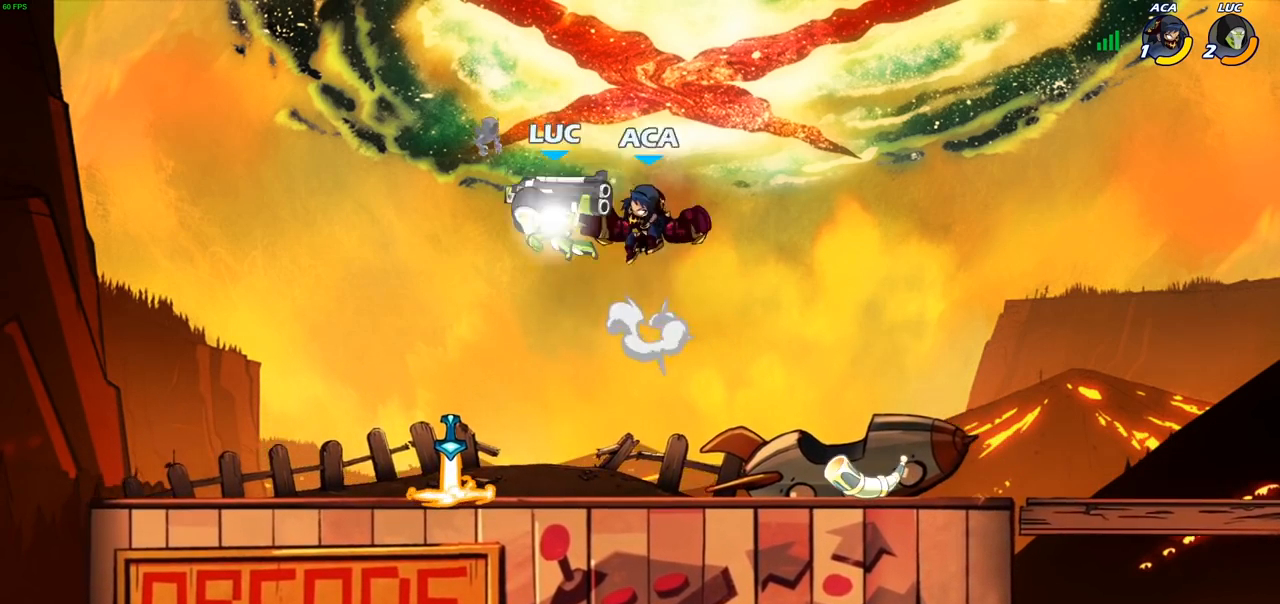
{"buttons": [], "left_stick": "center", "right_stick": "center", "events": [[150, "left_stick", "down-right"], [167, "R2", "up"], [233, "left_stick", "up-right"], [350, "CROSS", "down"], [367, "left_stick", "center"], [400, "SQUARE", "down"], [433, "CROSS", "up"], [433, "SQUARE", "up"]]}
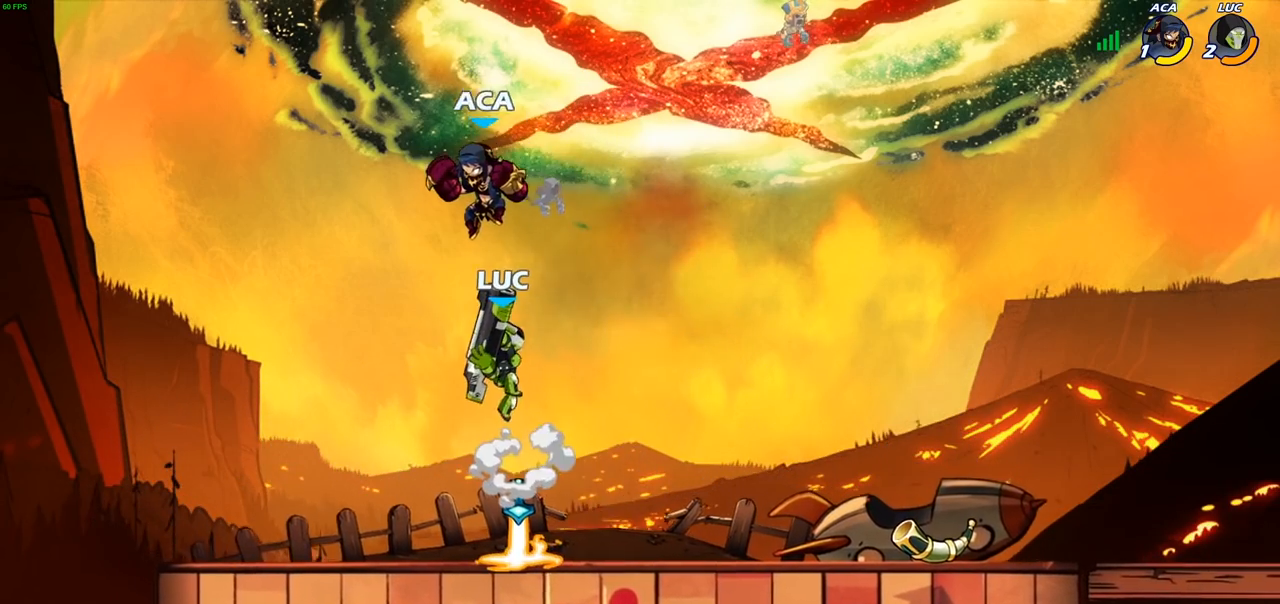
{"buttons": [], "left_stick": "left", "right_stick": "center", "events": [[300, "left_stick", "left"]]}
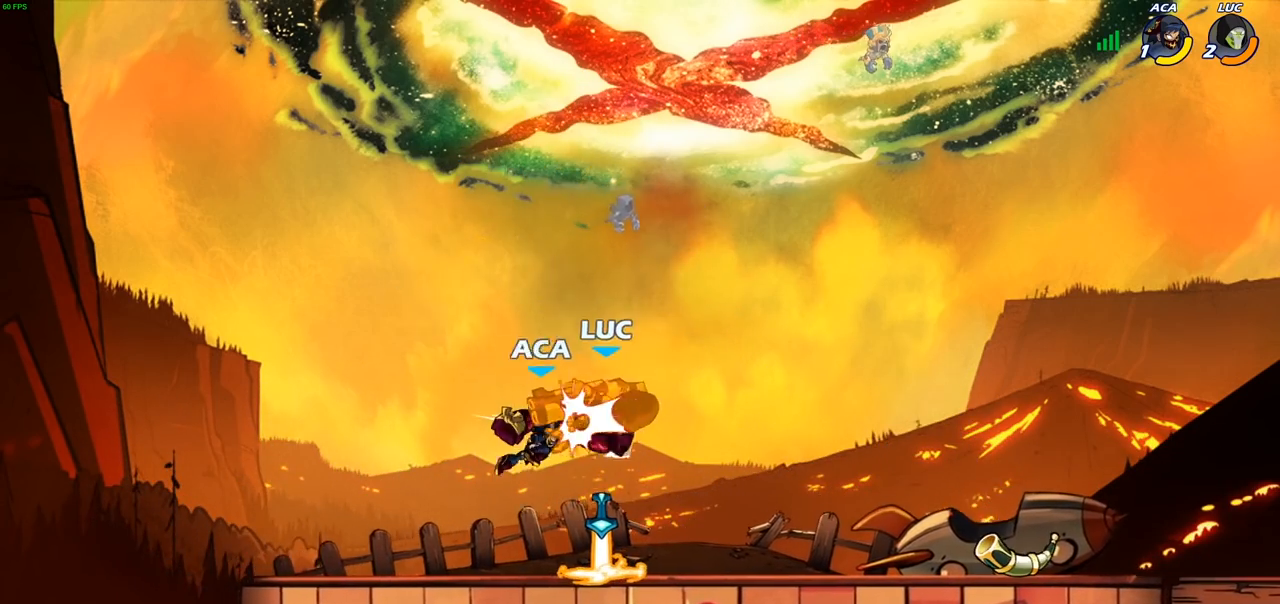
{"buttons": [], "left_stick": "left", "right_stick": "center", "events": [[33, "left_stick", "up-left"], [50, "CROSS", "down"], [83, "CROSS", "up"], [217, "left_stick", "right"], [333, "left_stick", "center"], [467, "left_stick", "left"]]}
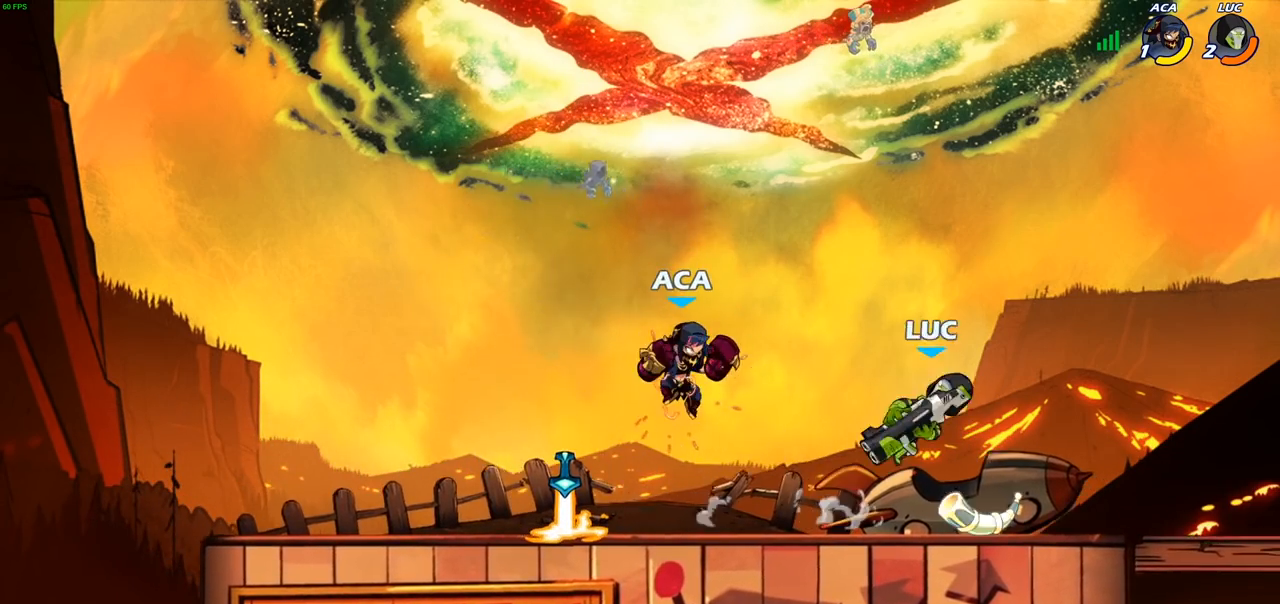
{"buttons": [], "left_stick": "center", "right_stick": "center", "events": [[183, "SQUARE", "down"], [267, "SQUARE", "up"], [350, "left_stick", "center"]]}
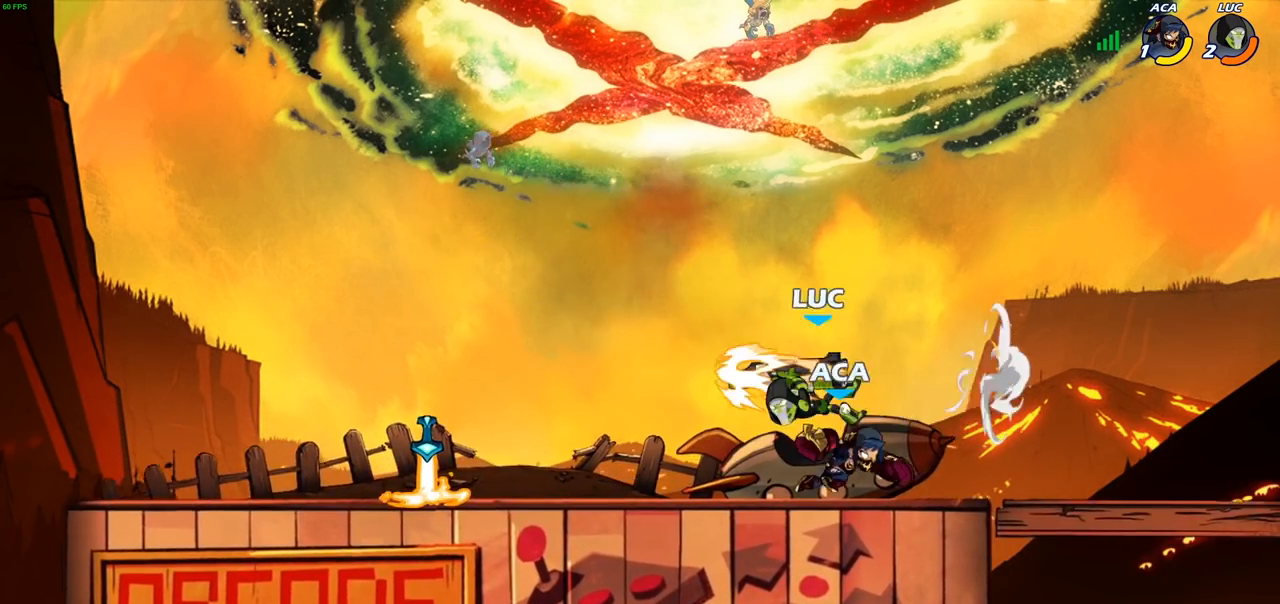
{"buttons": [], "left_stick": "center", "right_stick": "center", "events": [[150, "left_stick", "right"], [367, "SQUARE", "down"], [400, "left_stick", "center"], [450, "SQUARE", "up"]]}
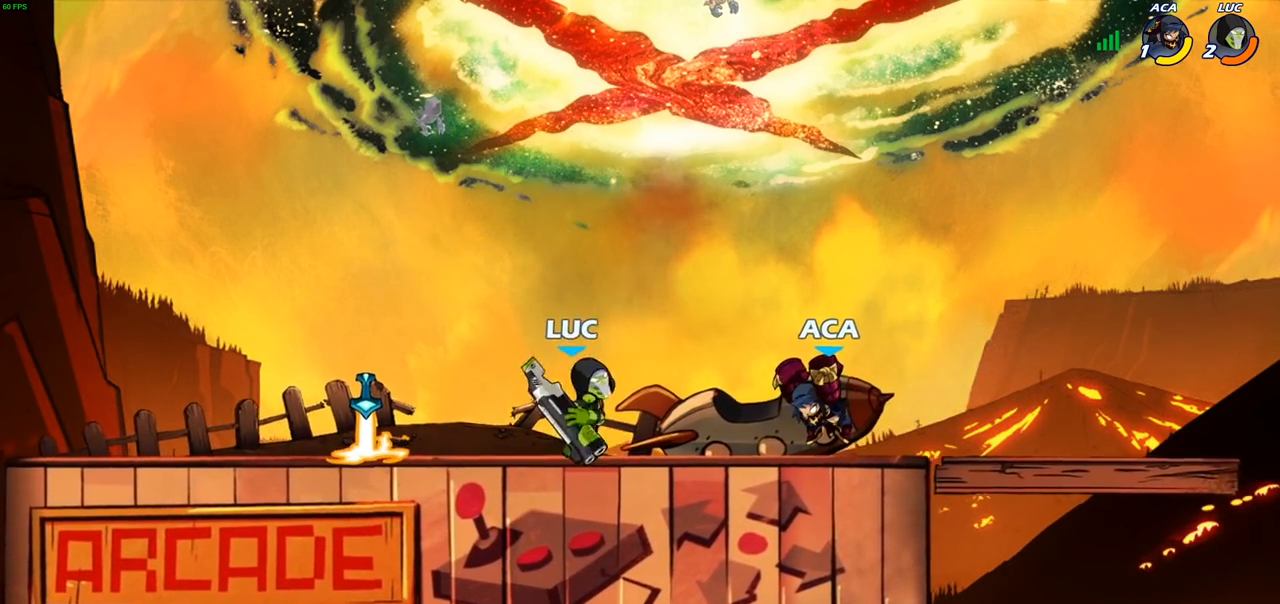
{"buttons": [], "left_stick": "center", "right_stick": "center", "events": [[50, "SQUARE", "down"], [167, "SQUARE", "up"]]}
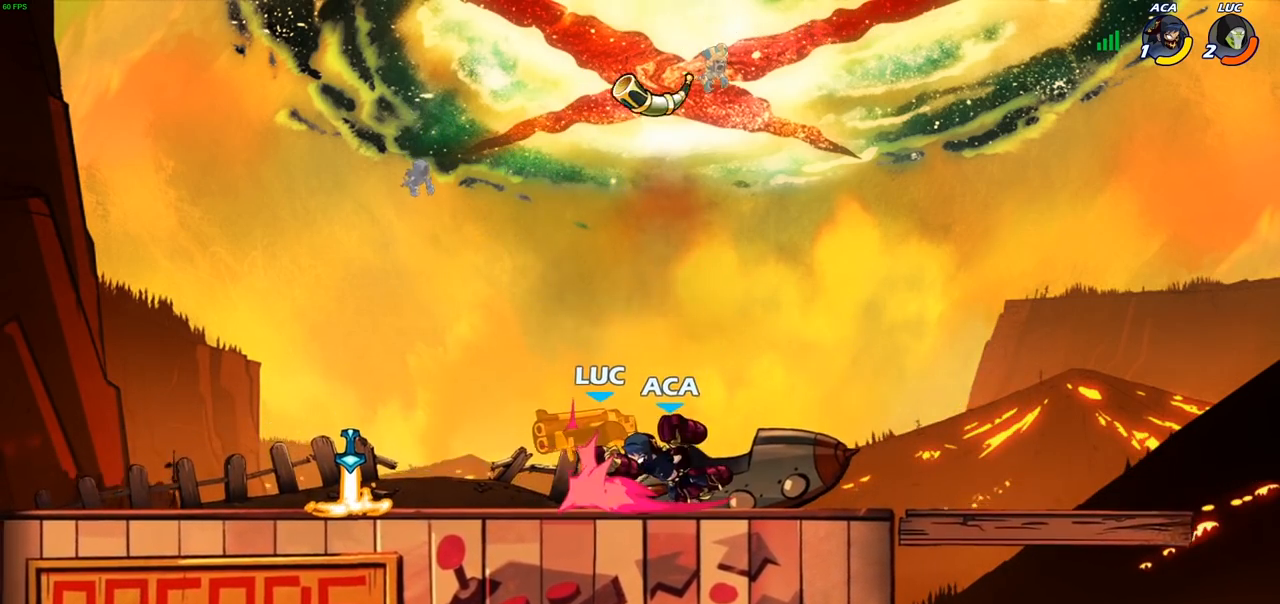
{"buttons": ["R2"], "left_stick": "right", "right_stick": "center", "events": [[167, "left_stick", "right"], [183, "R2", "down"], [300, "R2", "up"], [417, "R2", "down"]]}